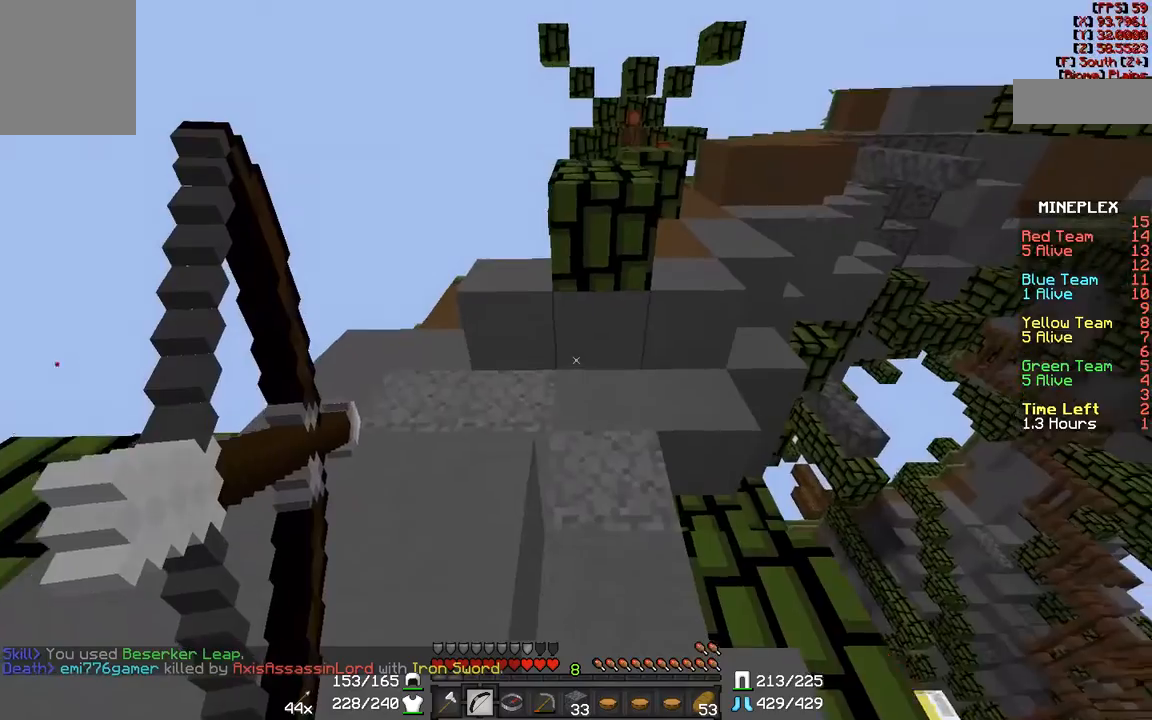
Gameplay with keyboard and mouse; each line is a JSON object with the keys and mouse buttons held at the frame after it. "events" lists presses ("down") and releases ("up") of "a", "d", "s", "w", "mouse_left" and "mouse_right" between this image and that frame as [ms after this image, input, new state], when the widget could be followed in between. "mouse_left", "mouse_right" = the "left", "right" buttons of the "mouse" list. No other keys are recorded. Fast repeated clicks can show as one long hold. Mouse movement is not recorded.
{"keys": ["a"], "mouse": ["right"], "events": []}
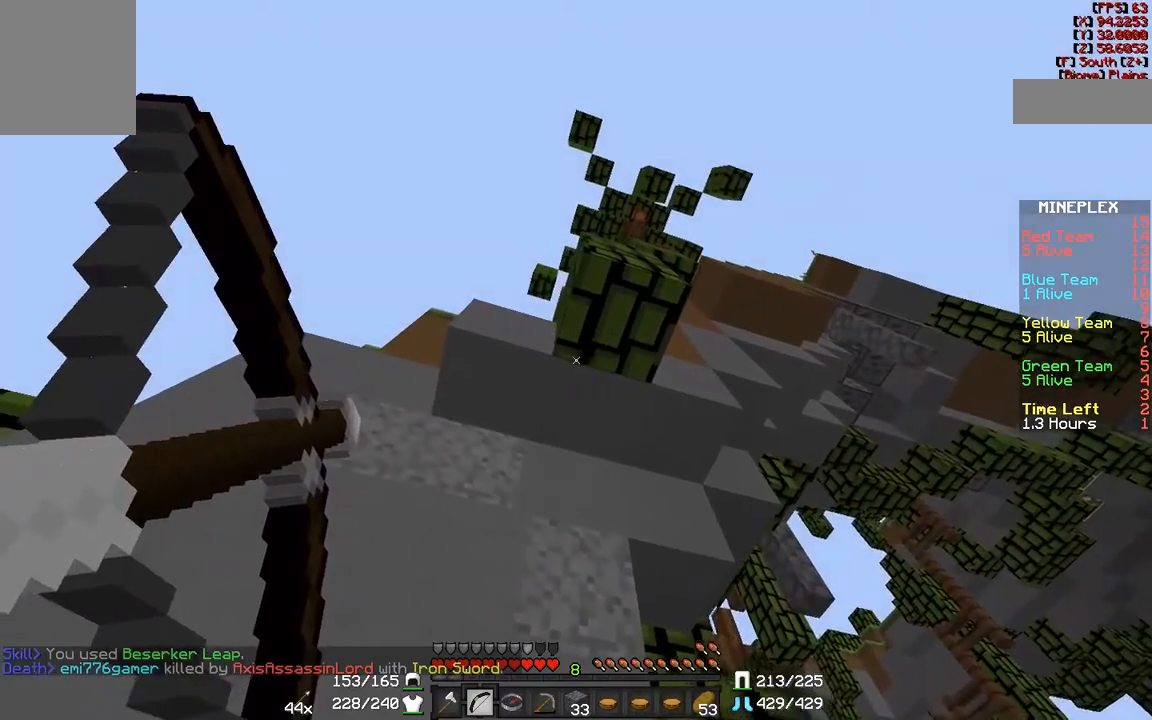
{"keys": ["a"], "mouse": ["right"], "events": [[83, "s", "down"], [450, "s", "up"]]}
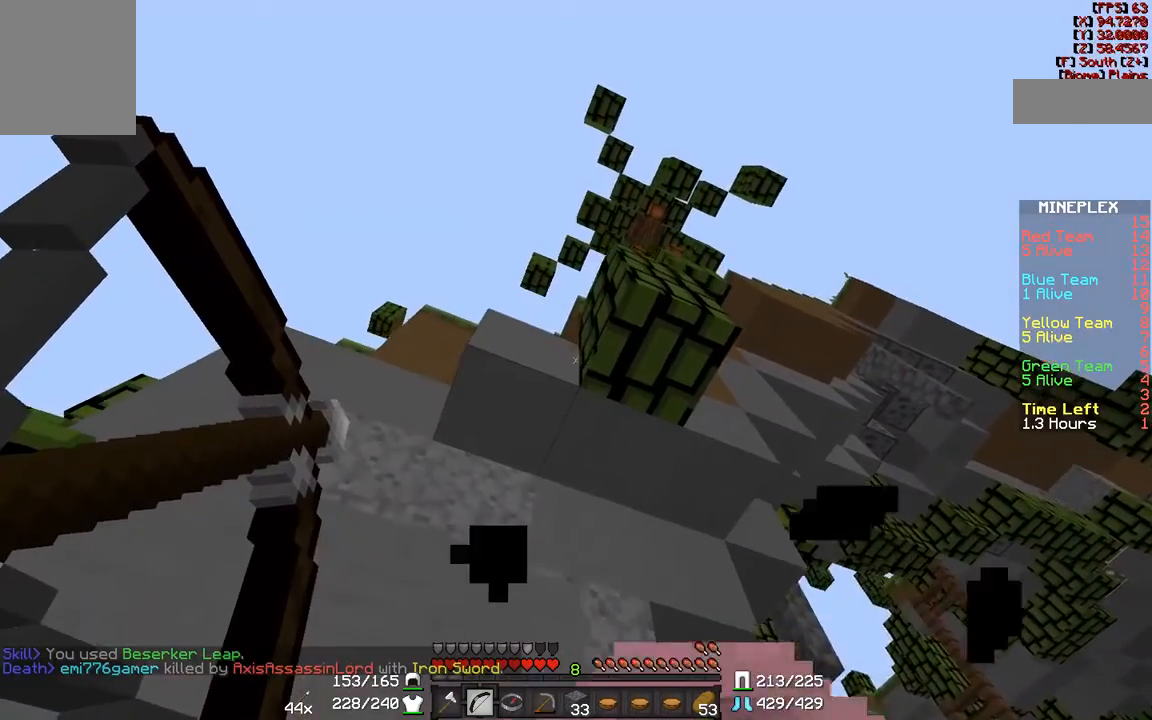
{"keys": [], "mouse": ["right"], "events": [[250, "a", "up"]]}
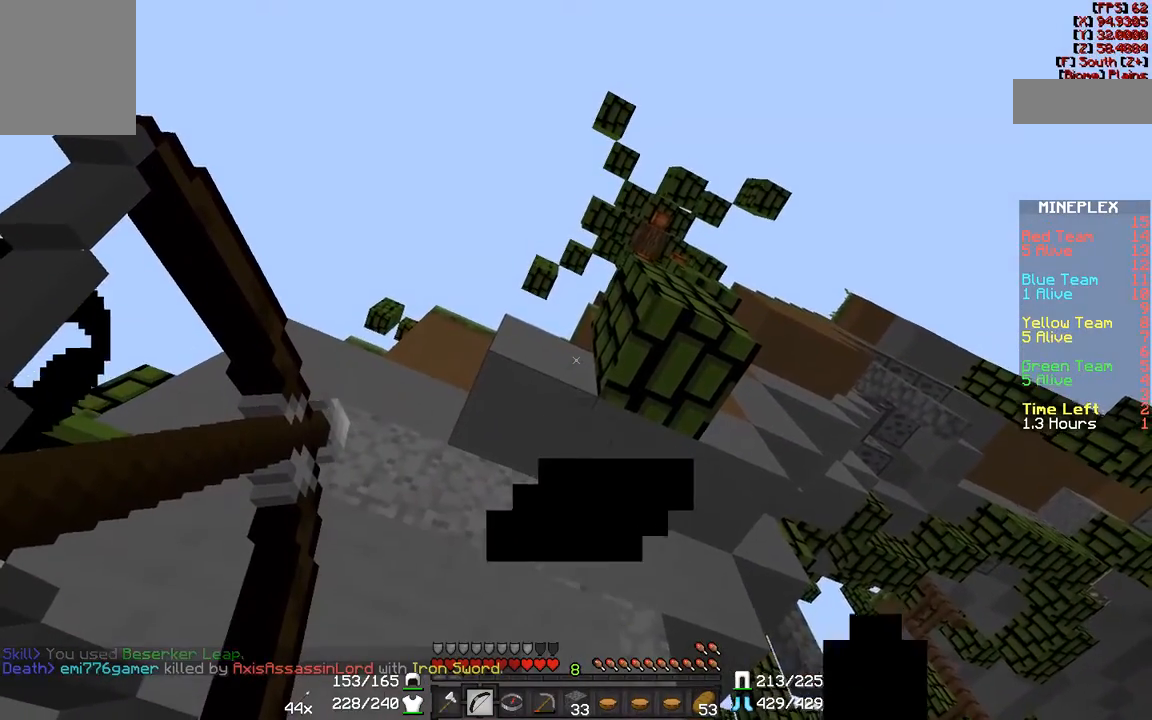
{"keys": [], "mouse": ["right"], "events": []}
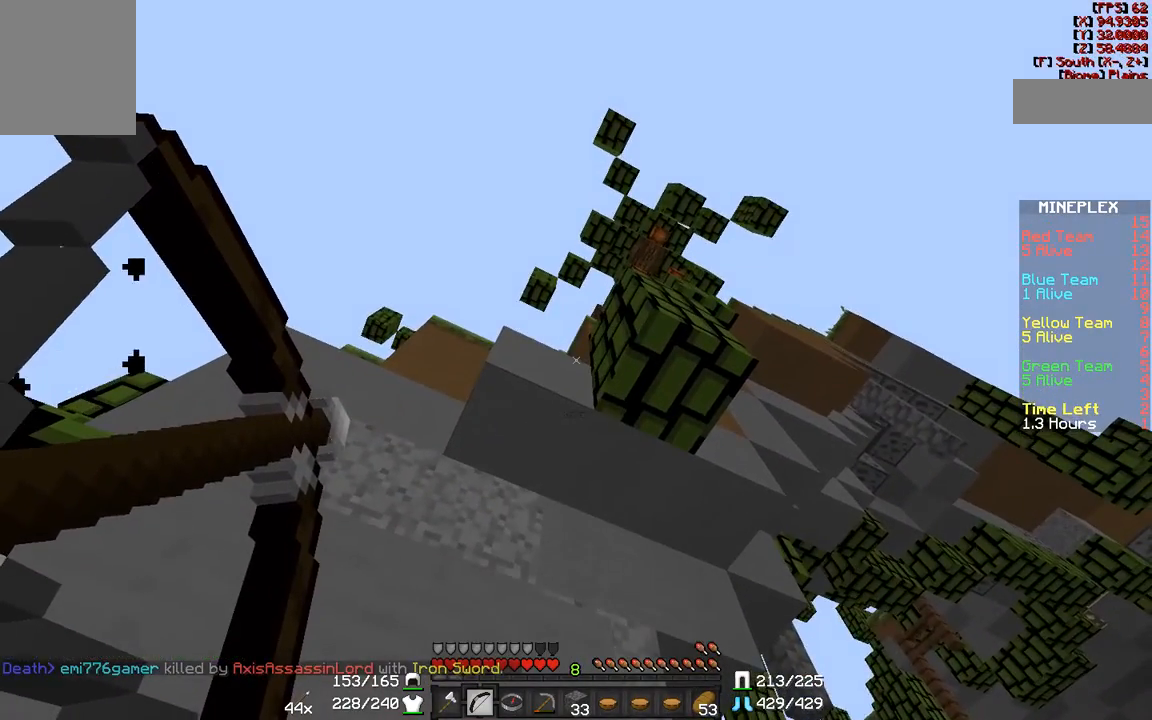
{"keys": [], "mouse": ["right"], "events": []}
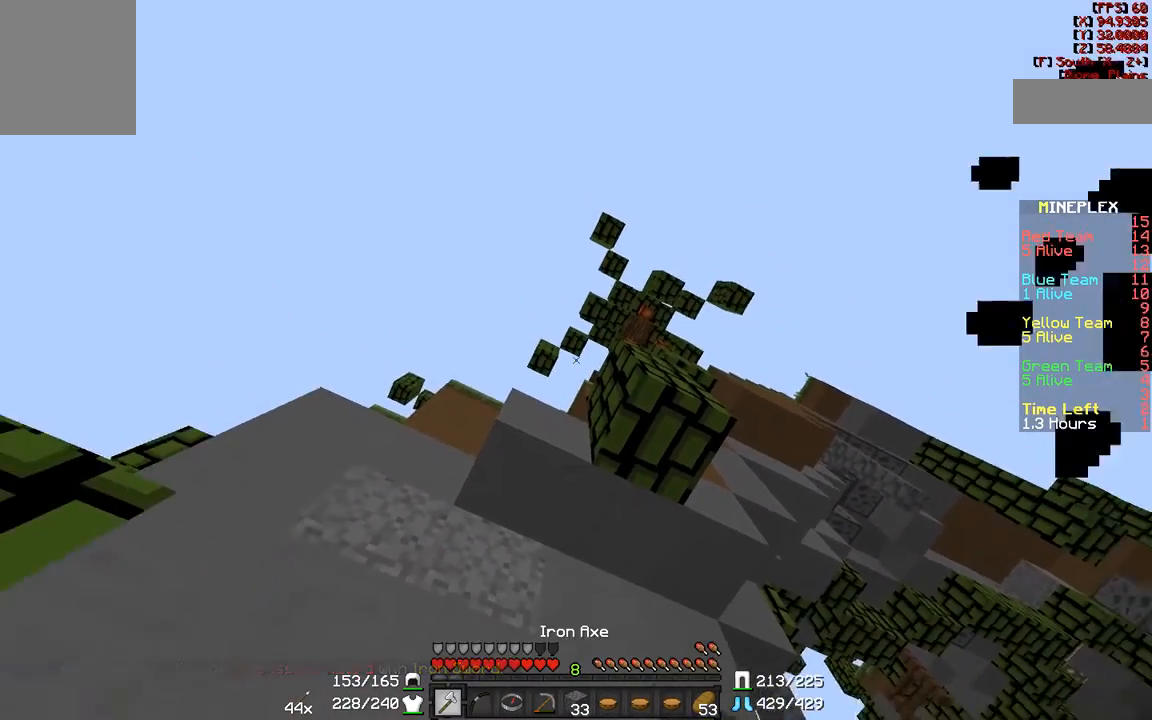
{"keys": ["w"], "mouse": [], "events": [[167, "w", "down"], [200, "mouse_right", "up"]]}
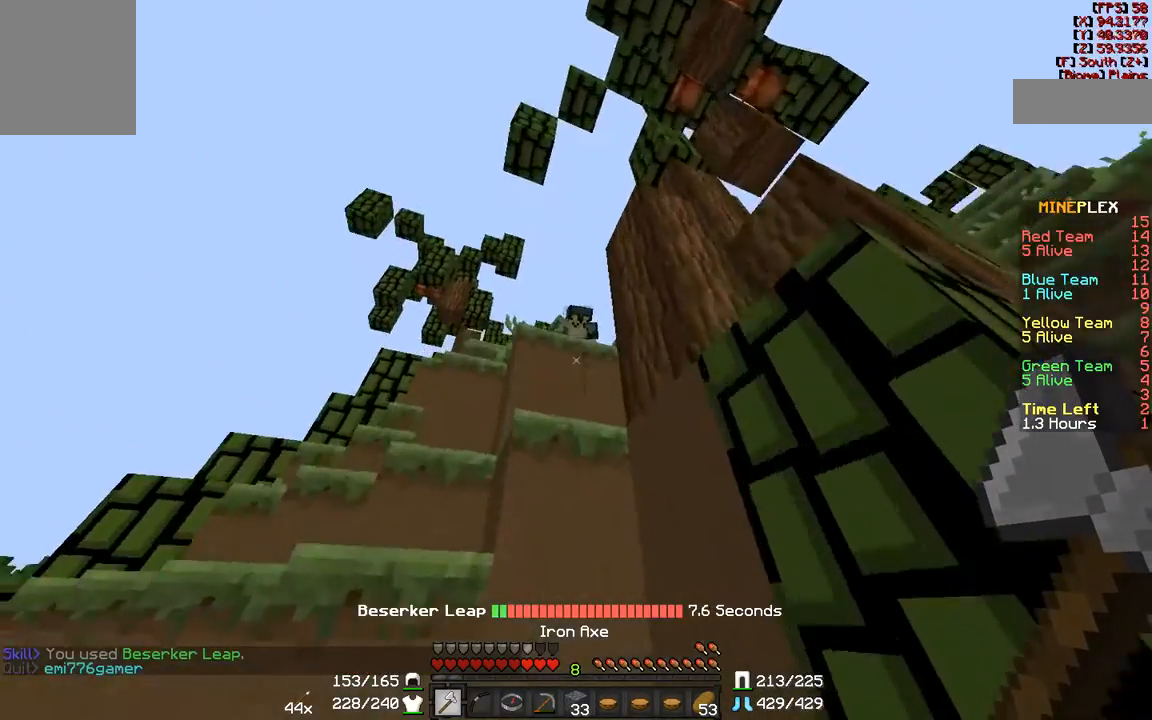
{"keys": ["w"], "mouse": [], "events": []}
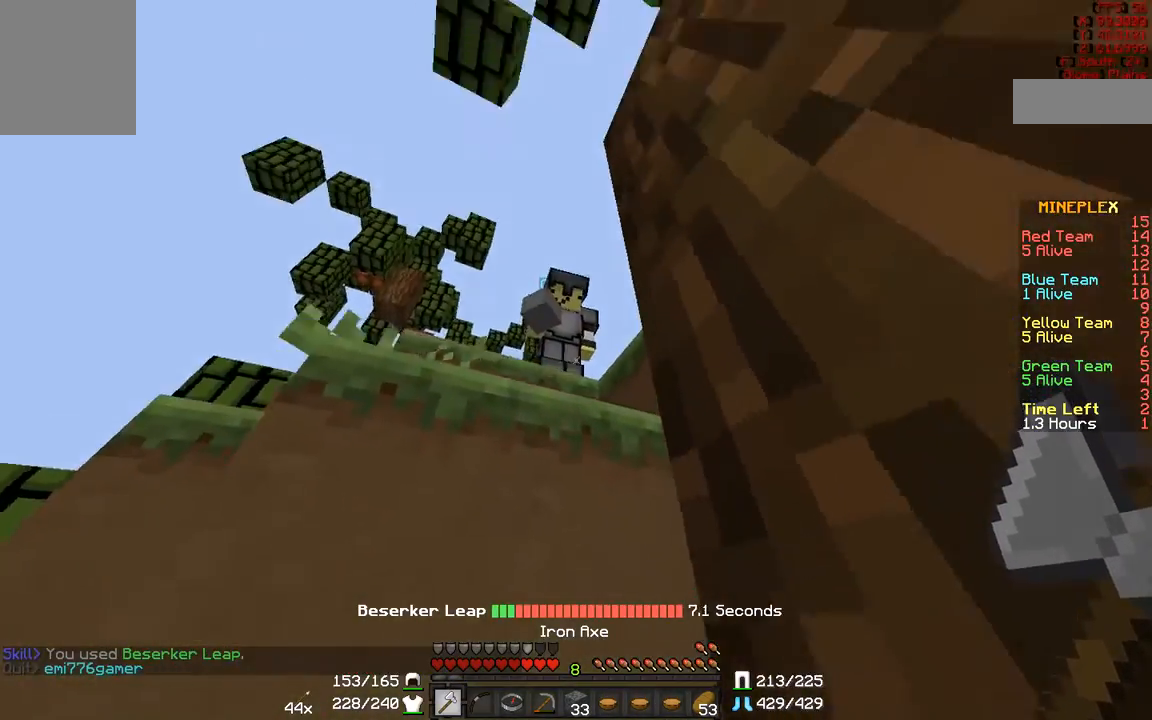
{"keys": ["w"], "mouse": [], "events": [[83, "mouse_left", "down"], [183, "mouse_left", "up"], [283, "mouse_left", "down"], [333, "mouse_left", "up"]]}
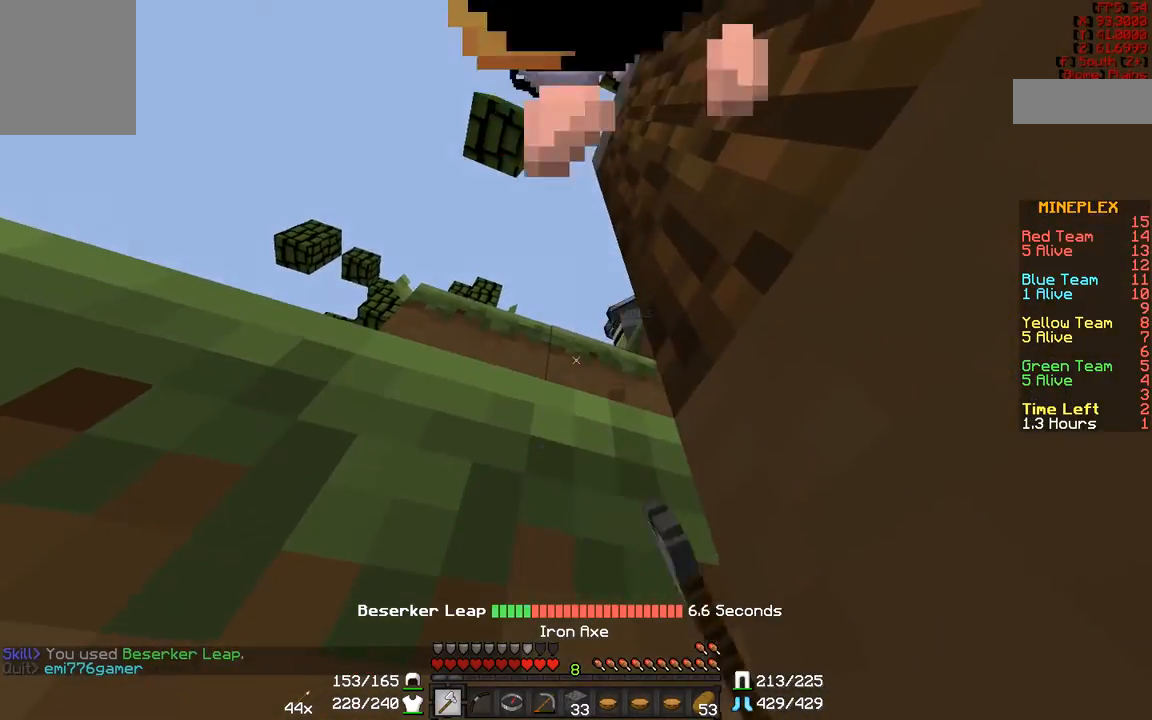
{"keys": ["a", "w"], "mouse": [], "events": [[33, "a", "down"], [33, "w", "up"], [183, "w", "down"]]}
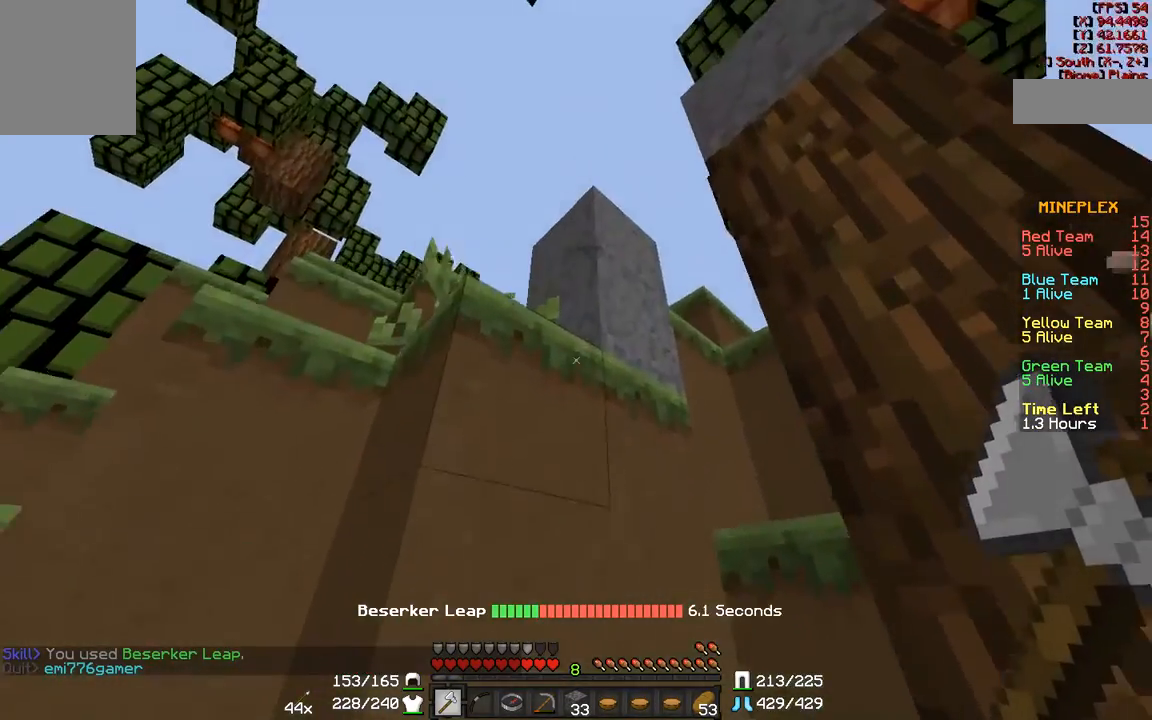
{"keys": ["w"], "mouse": [], "events": [[183, "mouse_left", "down"], [250, "mouse_left", "up"], [500, "a", "up"]]}
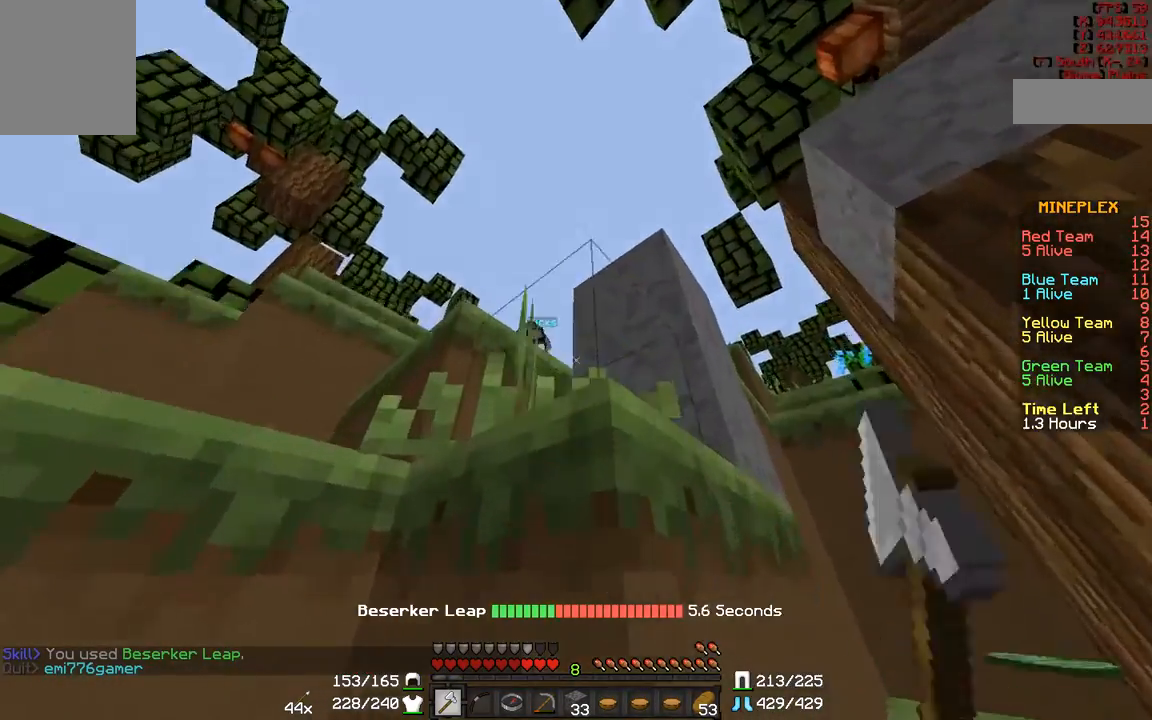
{"keys": ["d", "w"], "mouse": [], "events": [[33, "d", "down"], [233, "d", "up"], [333, "d", "down"], [333, "w", "up"], [400, "w", "down"]]}
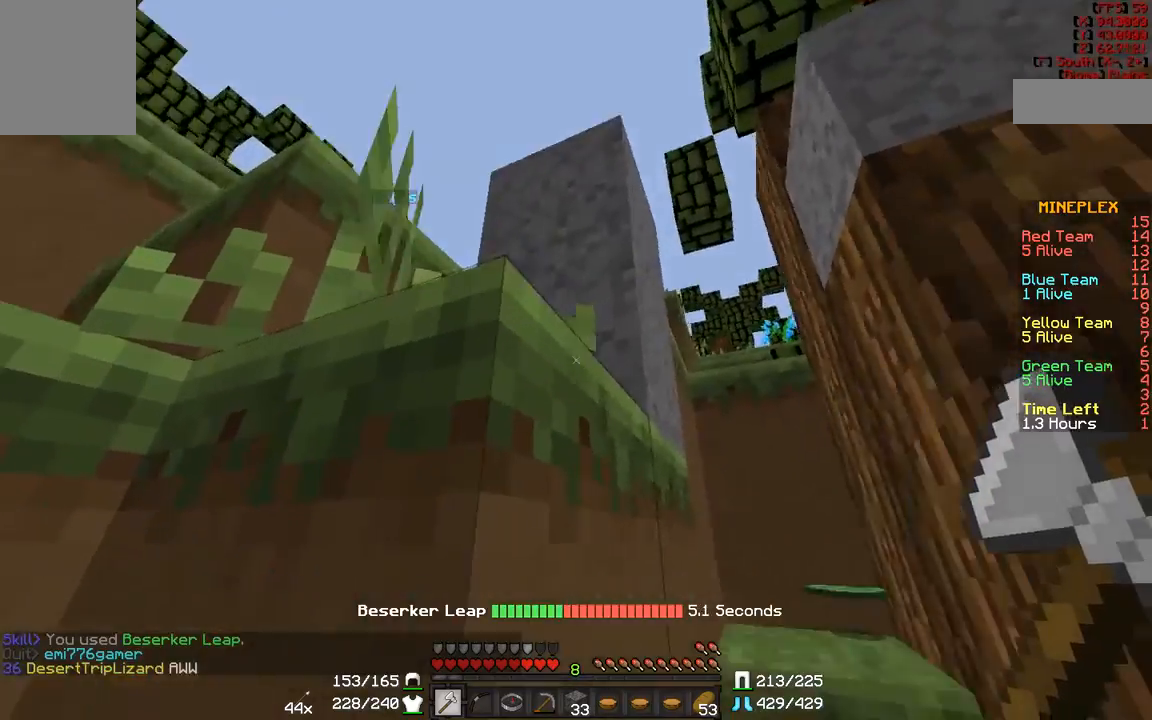
{"keys": ["w"], "mouse": [], "events": [[150, "d", "up"], [250, "a", "down"], [400, "a", "up"]]}
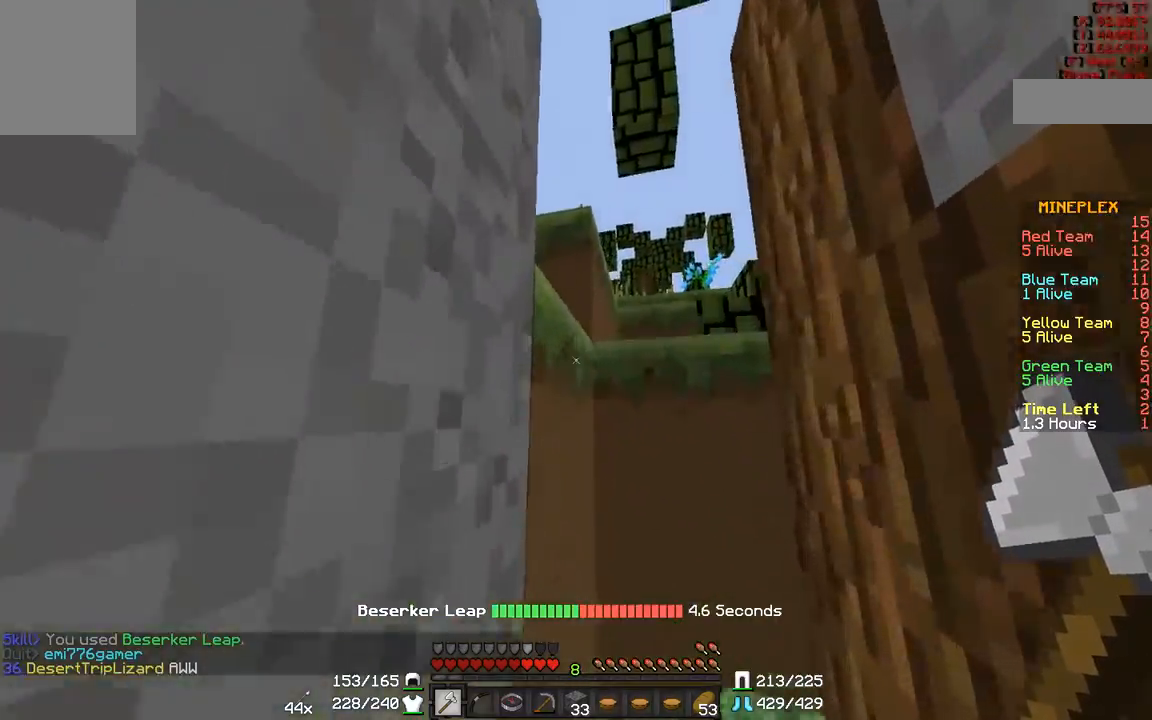
{"keys": [], "mouse": [], "events": [[50, "d", "down"], [250, "d", "up"], [300, "w", "up"]]}
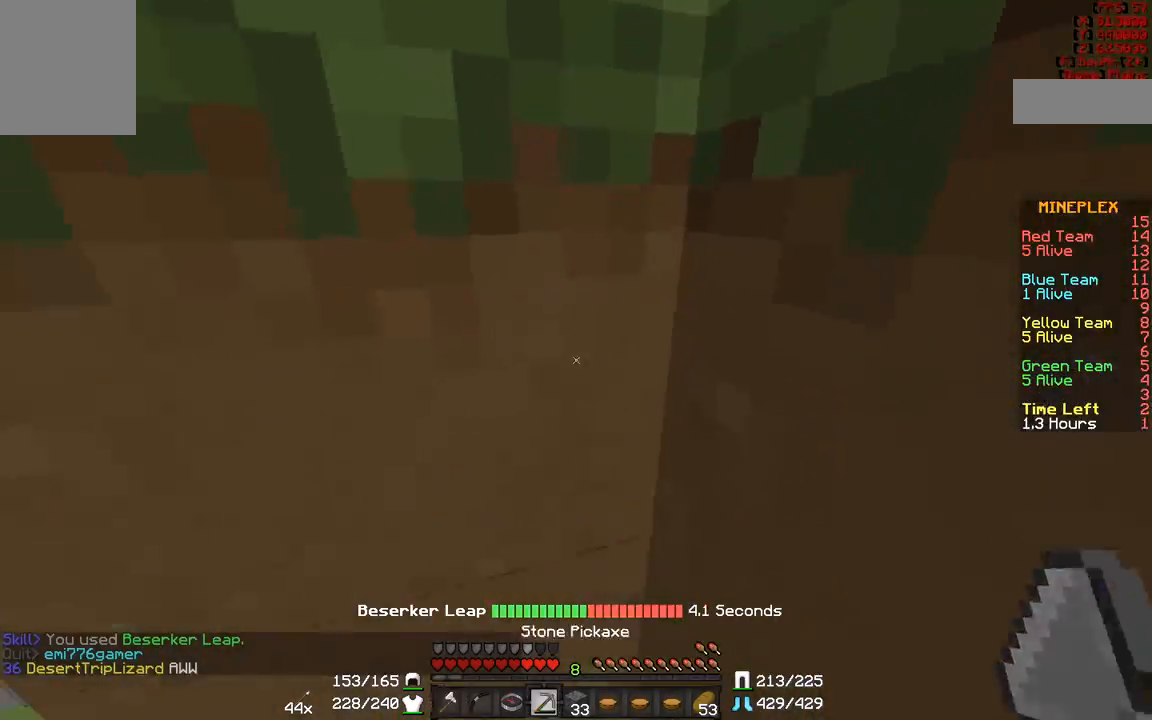
{"keys": ["w"], "mouse": [], "events": [[250, "mouse_right", "down"], [333, "mouse_right", "up"], [383, "w", "down"]]}
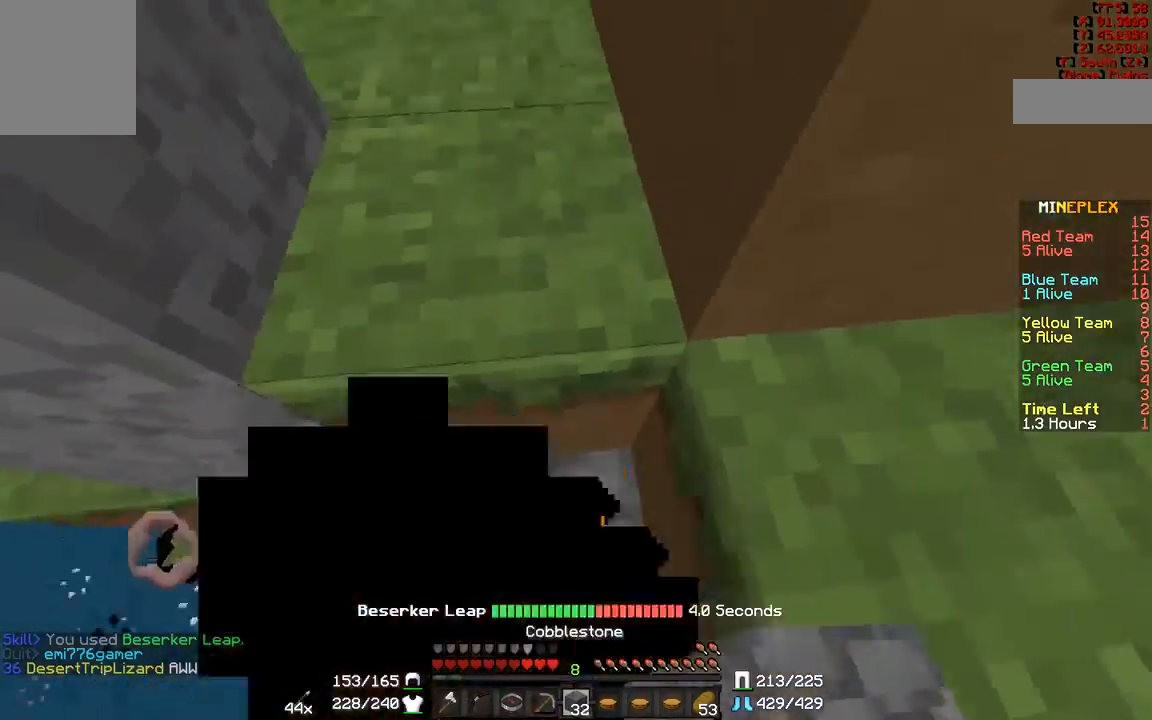
{"keys": ["w"], "mouse": [], "events": []}
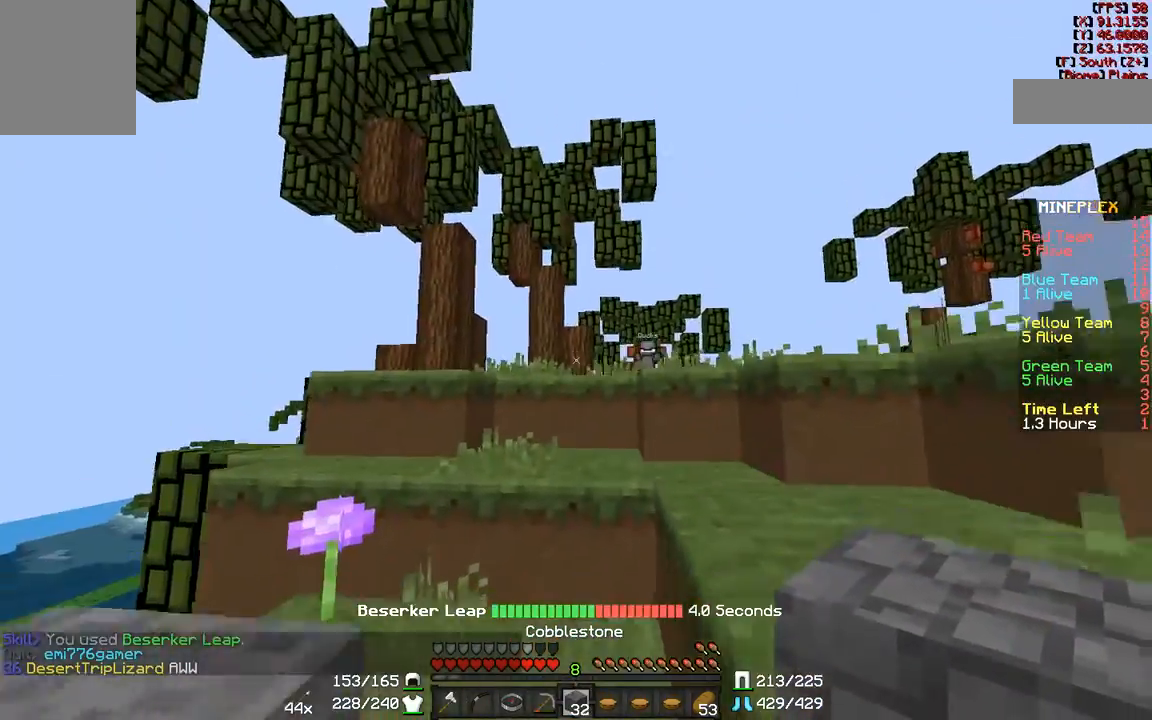
{"keys": ["w"], "mouse": [], "events": []}
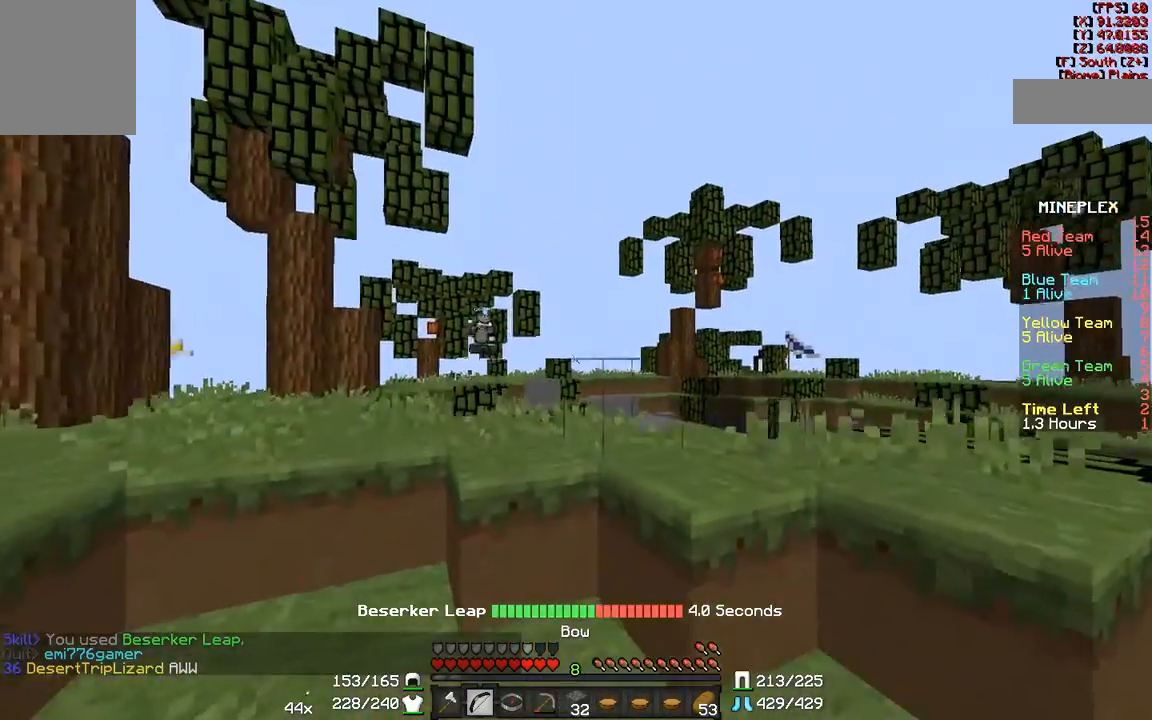
{"keys": ["w"], "mouse": ["right"], "events": [[250, "mouse_left", "down"], [333, "mouse_left", "up"], [433, "mouse_left", "down"], [483, "mouse_left", "up"], [483, "mouse_right", "down"]]}
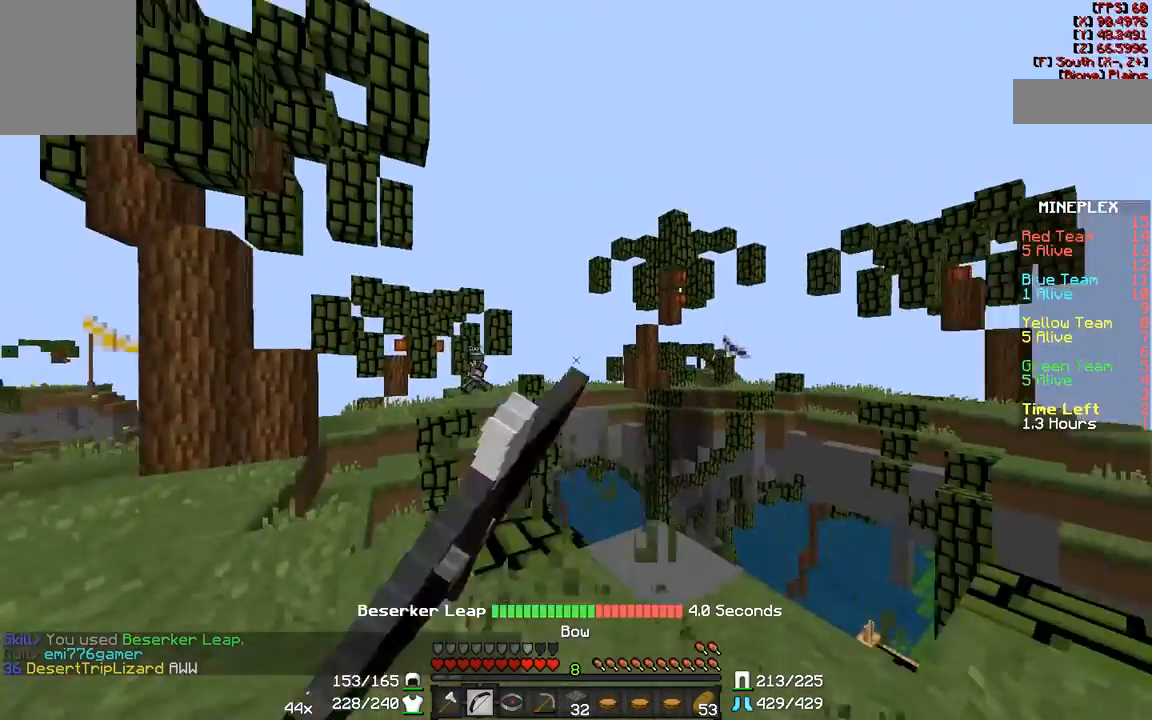
{"keys": ["a", "w"], "mouse": ["right"], "events": [[83, "a", "down"]]}
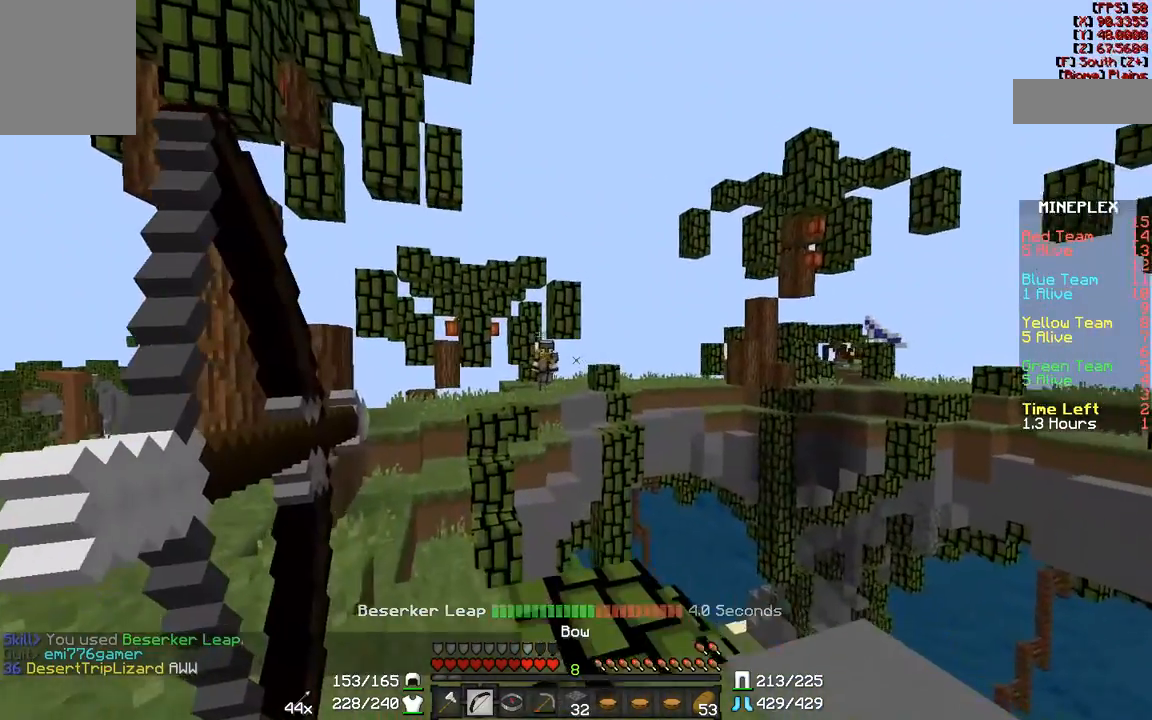
{"keys": ["a", "w"], "mouse": ["right"], "events": []}
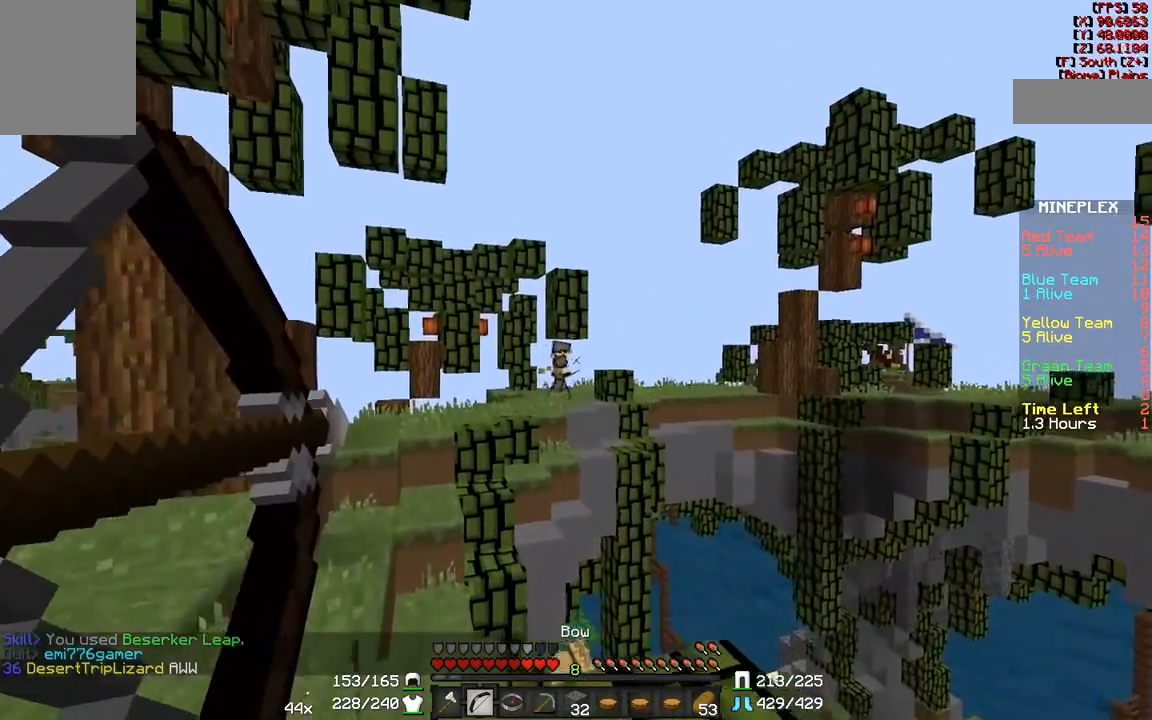
{"keys": ["a"], "mouse": ["right"], "events": [[200, "mouse_right", "up"], [250, "mouse_left", "down"], [283, "mouse_left", "up"], [333, "w", "up"], [467, "mouse_right", "down"]]}
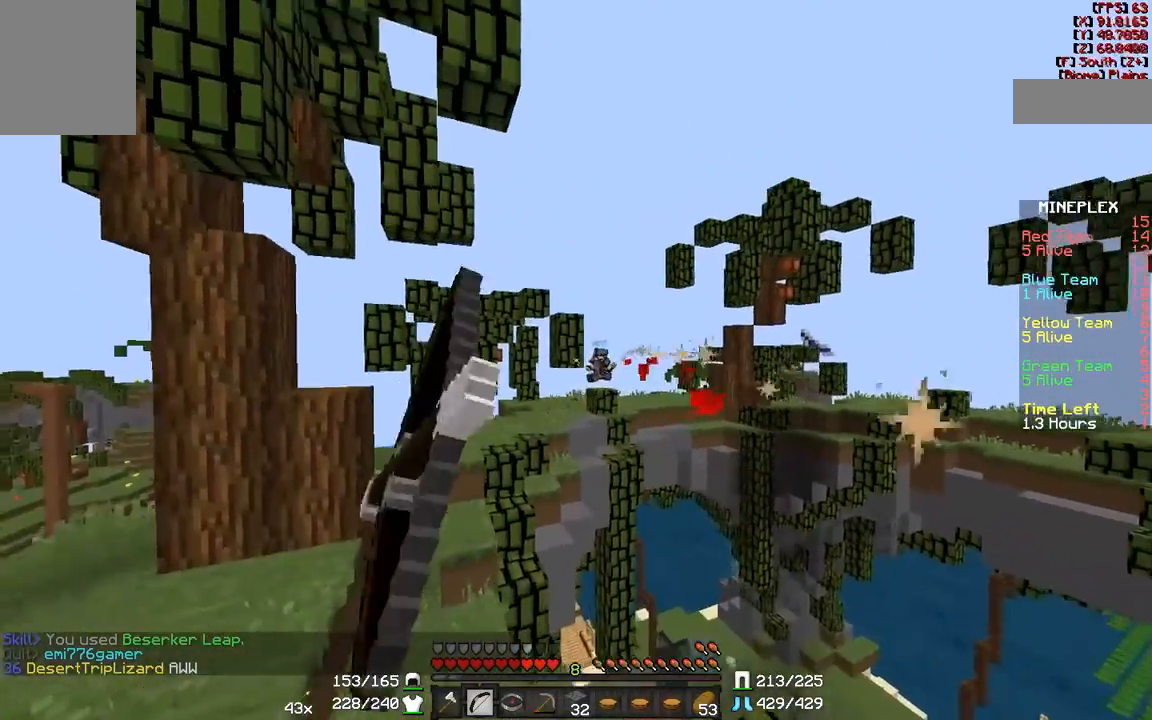
{"keys": ["a"], "mouse": ["right"], "events": [[33, "w", "down"], [300, "w", "up"]]}
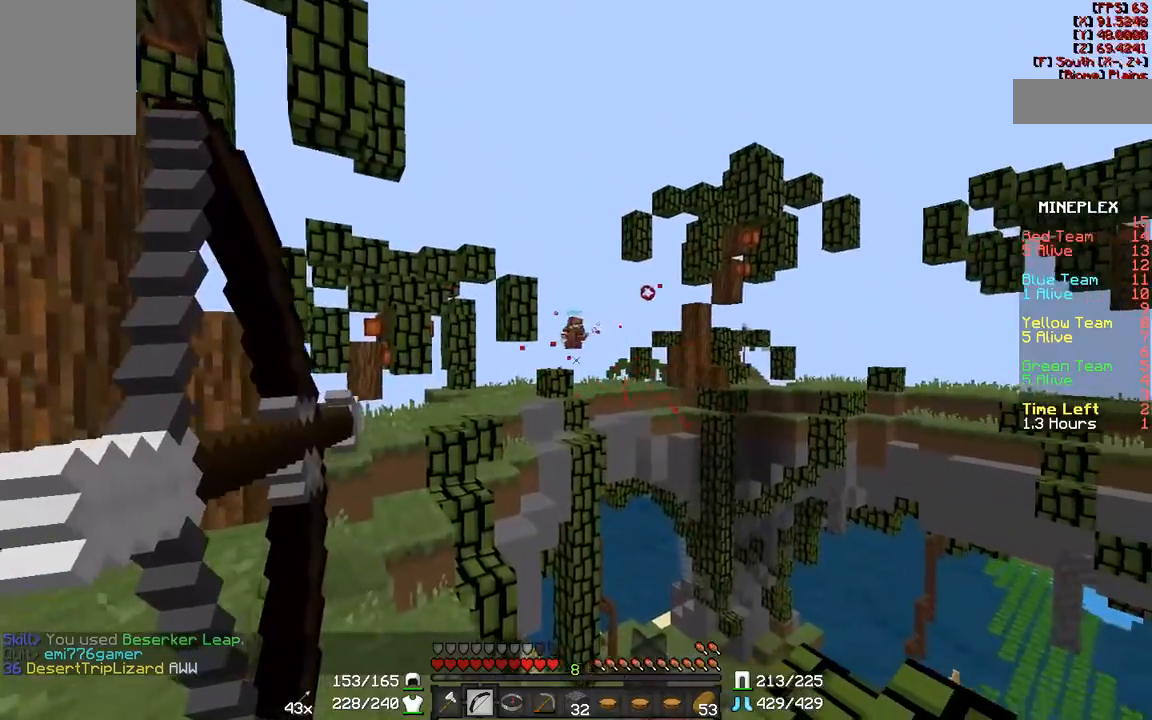
{"keys": ["a"], "mouse": ["right"], "events": []}
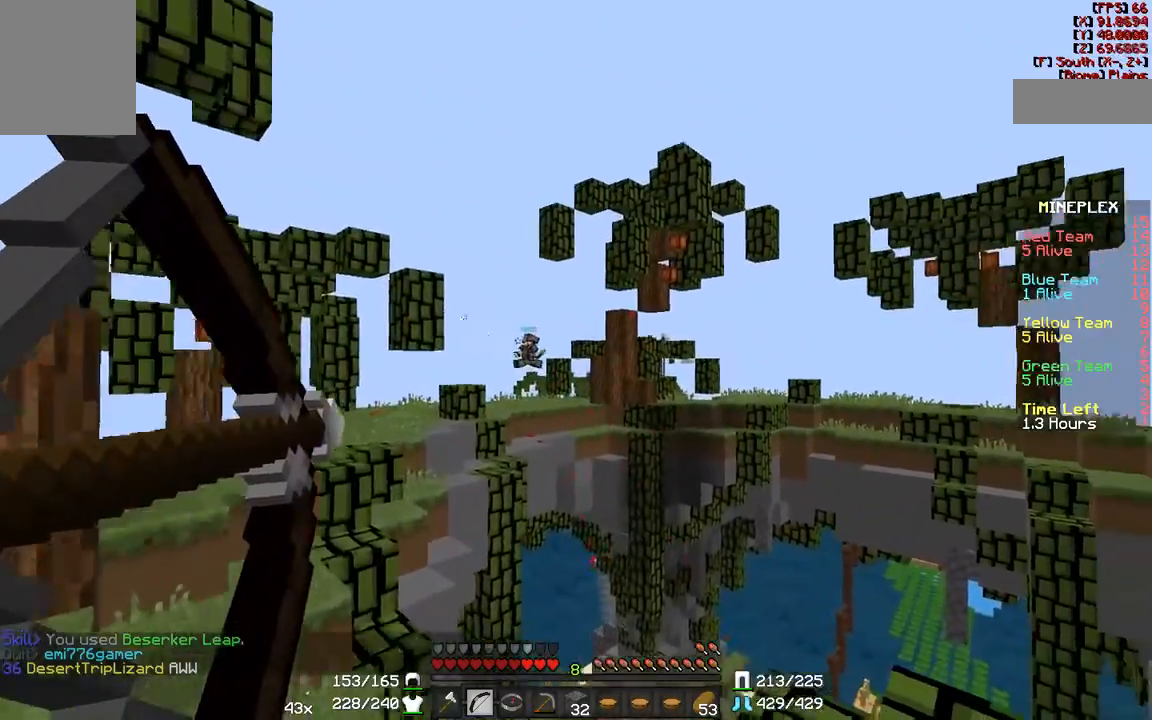
{"keys": ["a"], "mouse": [], "events": [[150, "mouse_right", "up"], [150, "w", "down"], [200, "mouse_left", "down"], [283, "mouse_left", "up"], [333, "w", "up"]]}
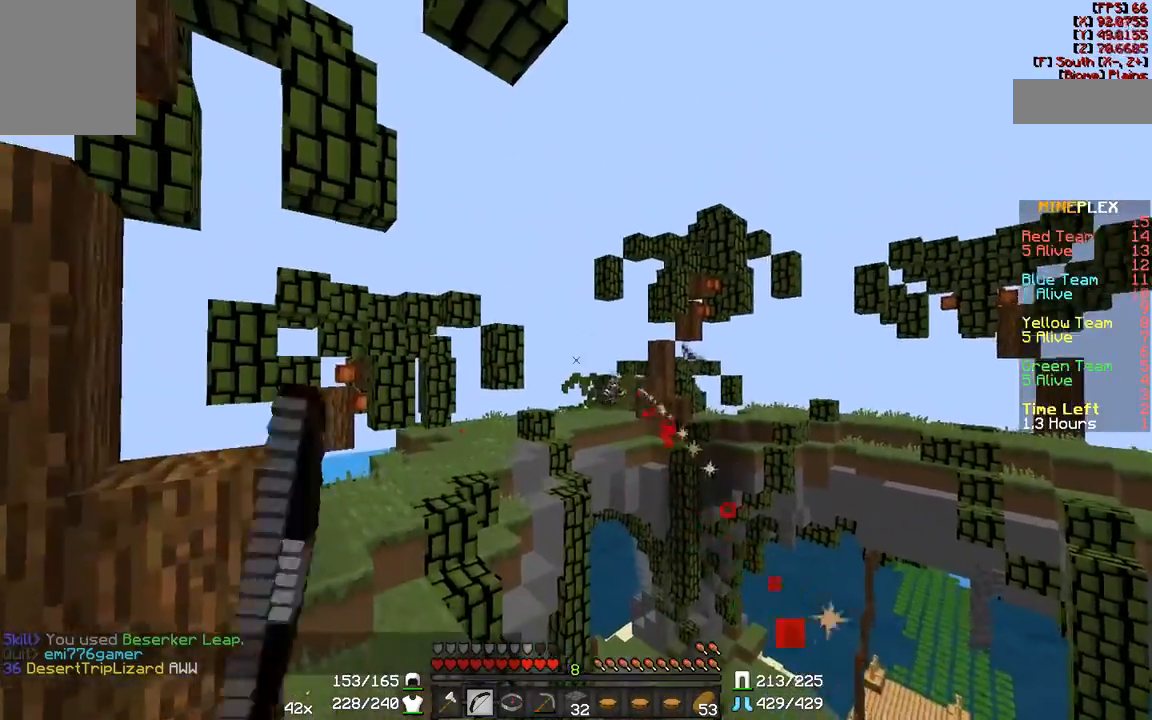
{"keys": [], "mouse": [], "events": [[200, "a", "up"]]}
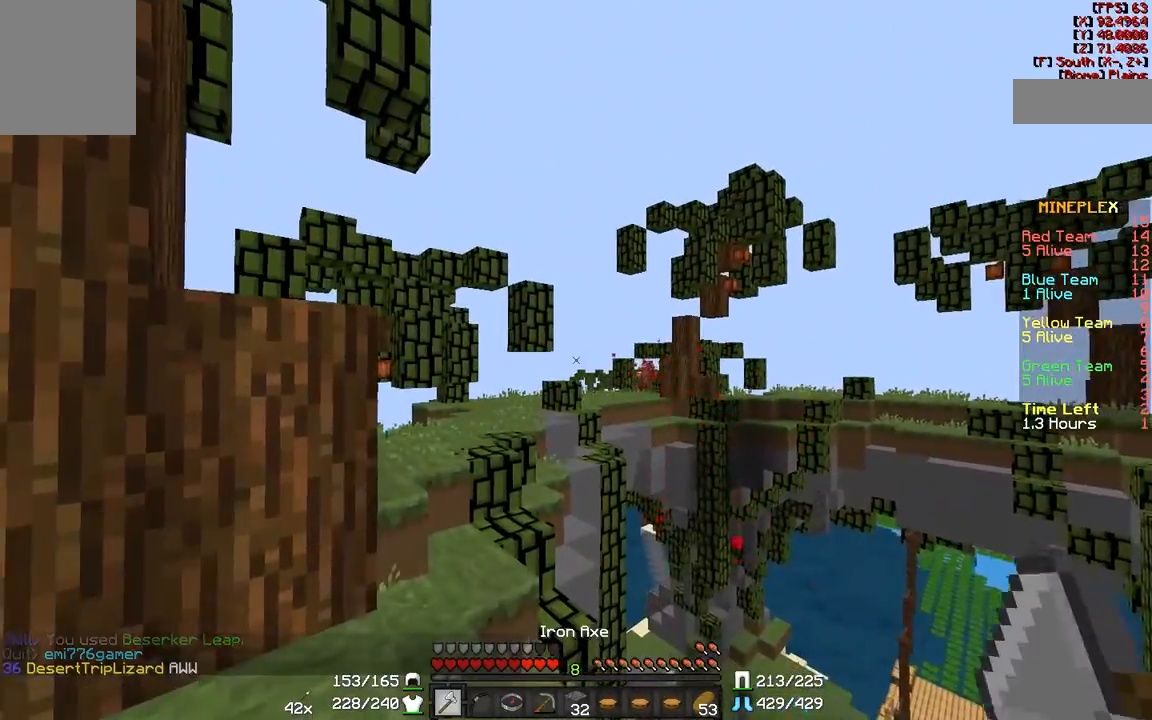
{"keys": ["w"], "mouse": [], "events": [[250, "a", "down"], [283, "w", "down"], [450, "a", "up"]]}
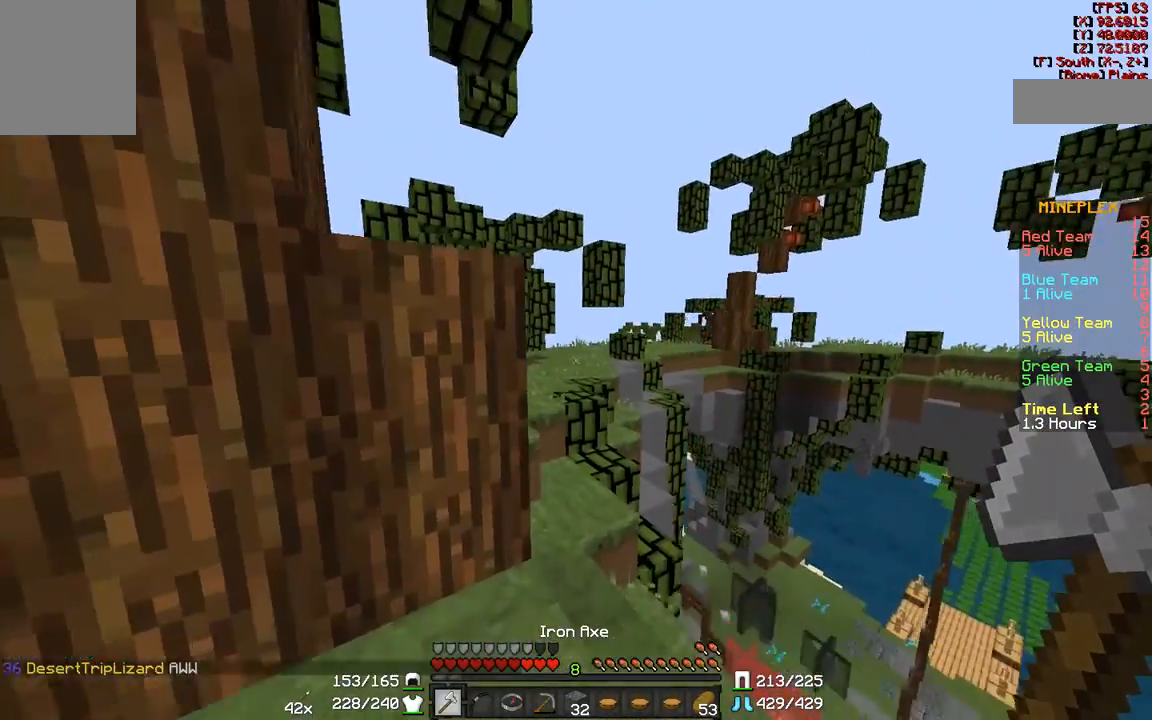
{"keys": ["a", "w"], "mouse": [], "events": [[433, "a", "down"]]}
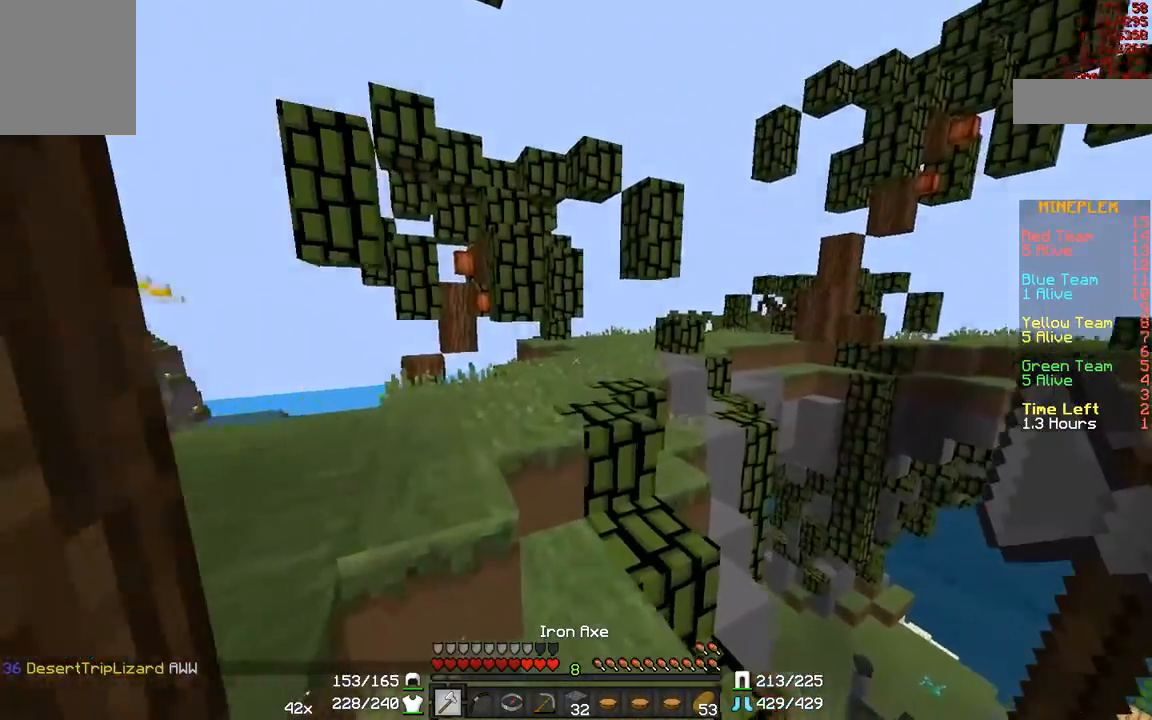
{"keys": ["a", "w"], "mouse": [], "events": [[133, "a", "up"], [283, "a", "down"]]}
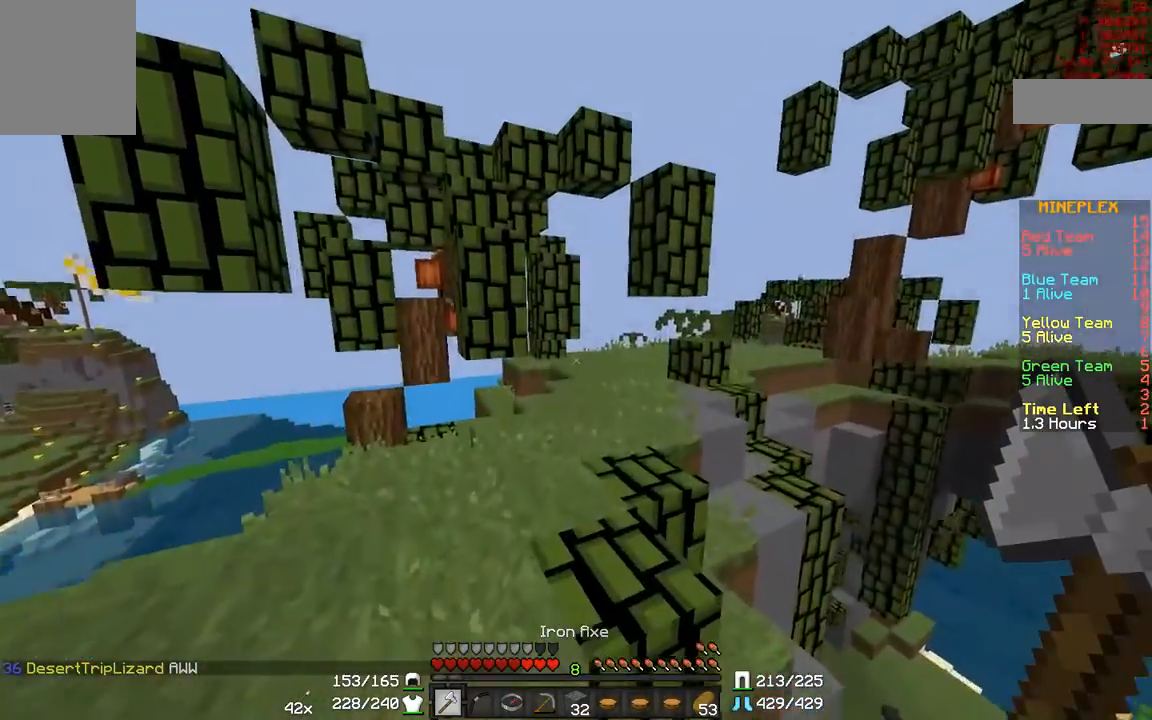
{"keys": ["a", "w"], "mouse": [], "events": [[100, "a", "up"], [400, "a", "down"]]}